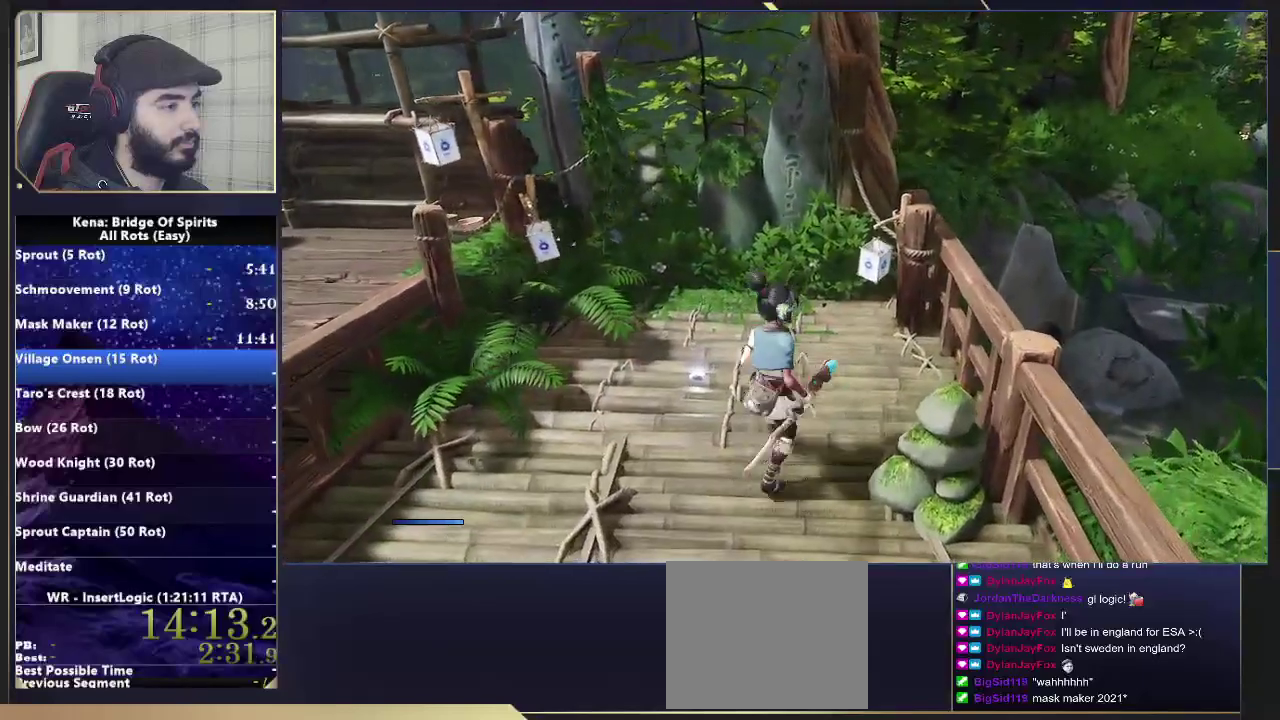
Gameplay with a controller (PlayStation layout); each line is a JSON object with the inputs held at the frame after it. "events" lists button and stick changes between this image and that frame as [ms after this image, input, new state], when the widget could be followed in between.
{"buttons": [], "left_stick": "center", "right_stick": "center", "events": [[17, "TRIANGLE", "down"], [83, "TRIANGLE", "up"], [150, "TRIANGLE", "down"], [250, "TRIANGLE", "up"], [350, "TRIANGLE", "down"], [433, "TRIANGLE", "up"]]}
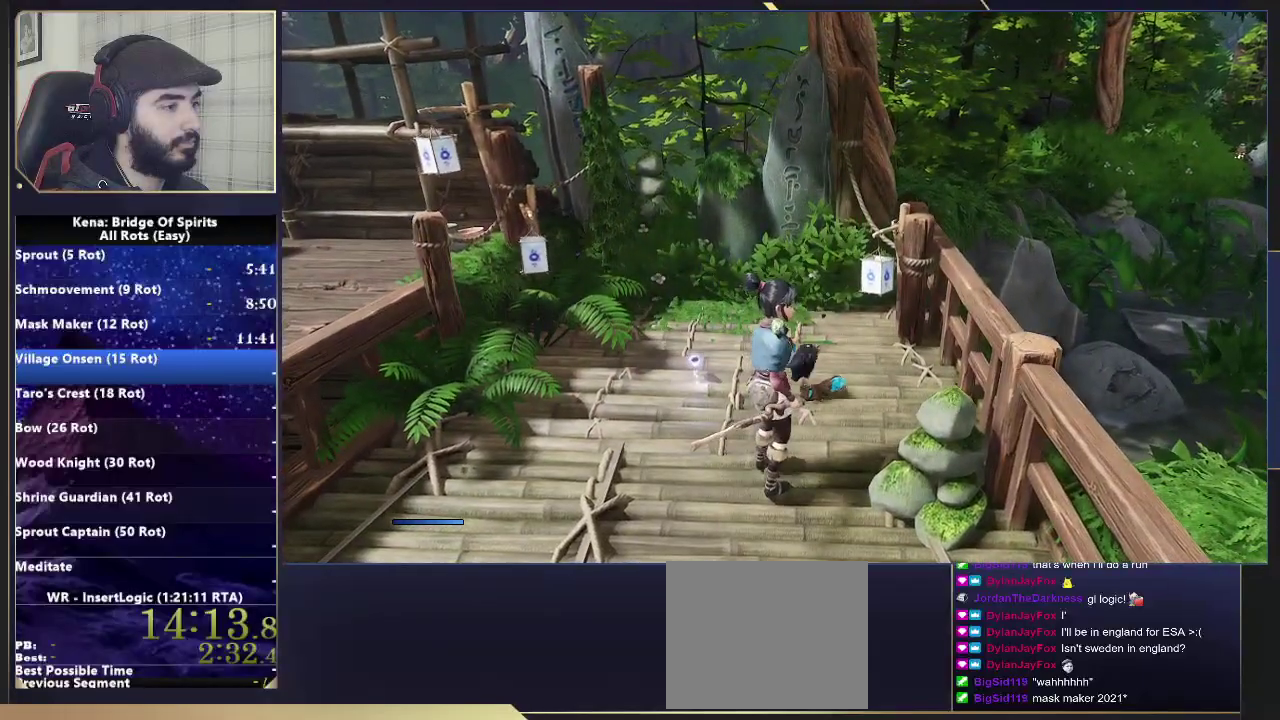
{"buttons": ["TRIANGLE"], "left_stick": "center", "right_stick": "center", "events": [[17, "TRIANGLE", "down"], [100, "TRIANGLE", "up"], [183, "TRIANGLE", "down"], [283, "TRIANGLE", "up"], [350, "TRIANGLE", "down"], [433, "TRIANGLE", "up"], [500, "TRIANGLE", "down"]]}
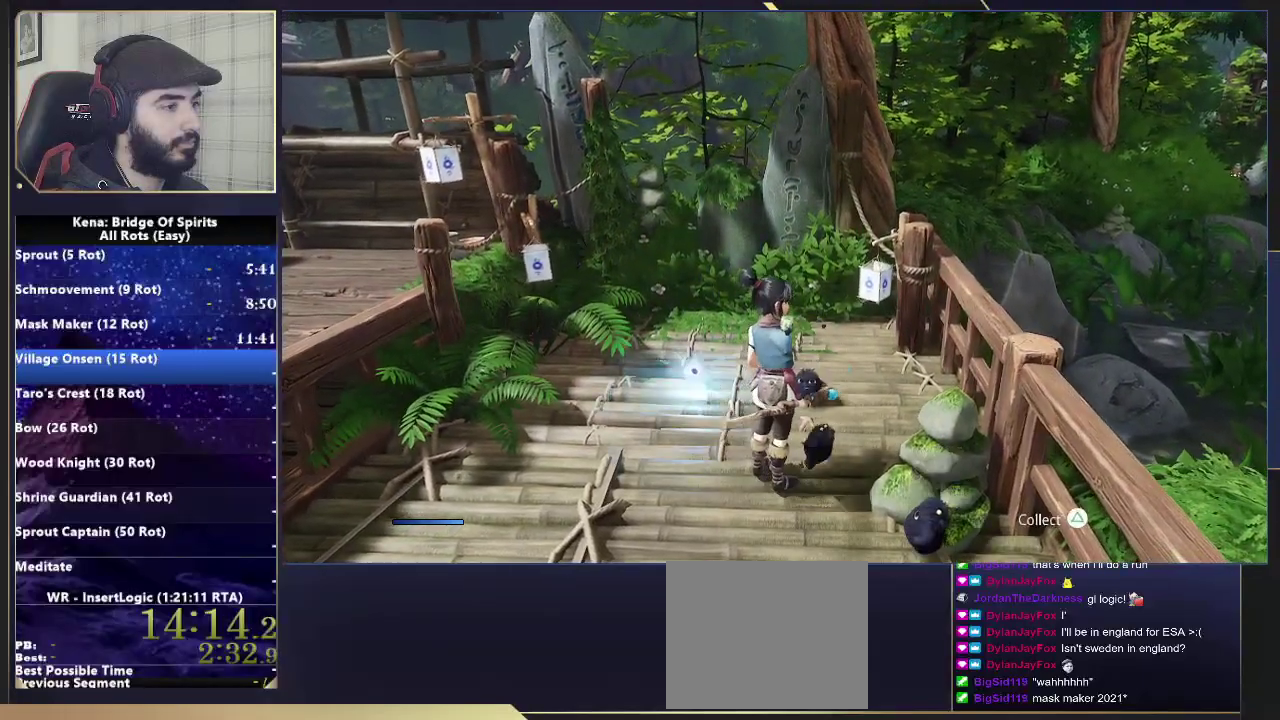
{"buttons": [], "left_stick": "center", "right_stick": "center", "events": [[83, "TRIANGLE", "up"], [133, "TRIANGLE", "down"], [217, "TRIANGLE", "up"]]}
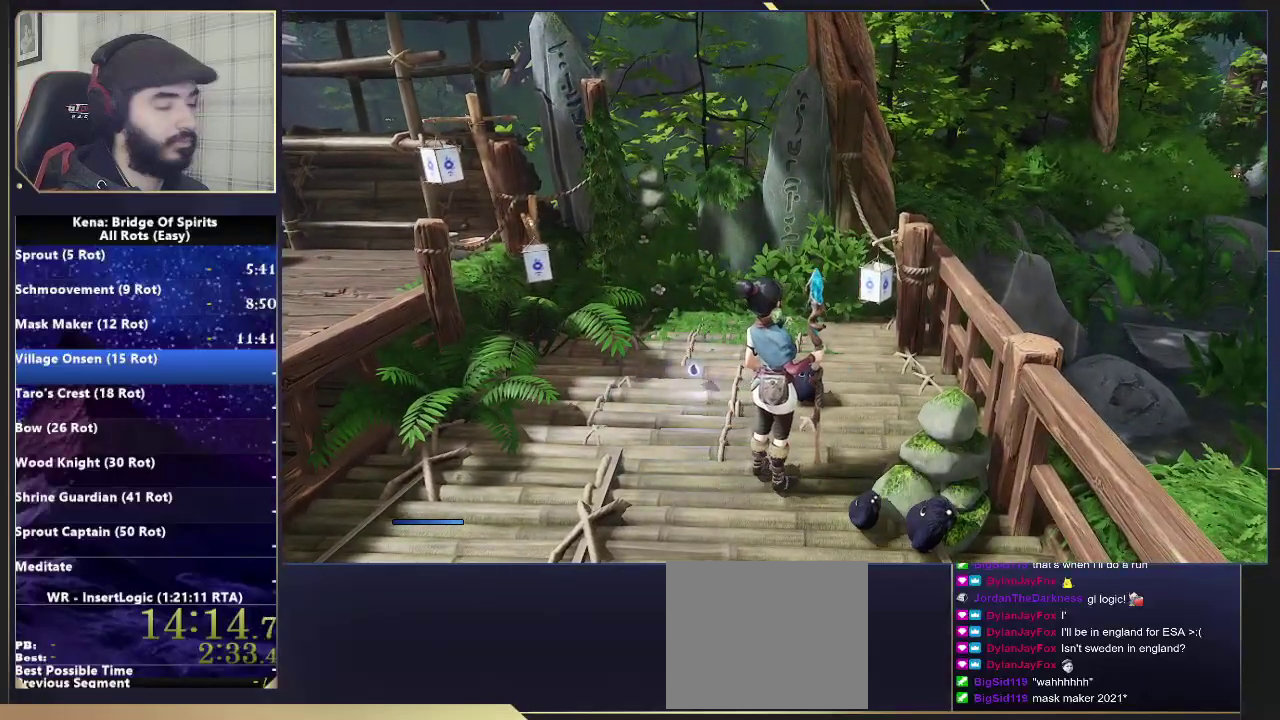
{"buttons": [], "left_stick": "center", "right_stick": "center", "events": []}
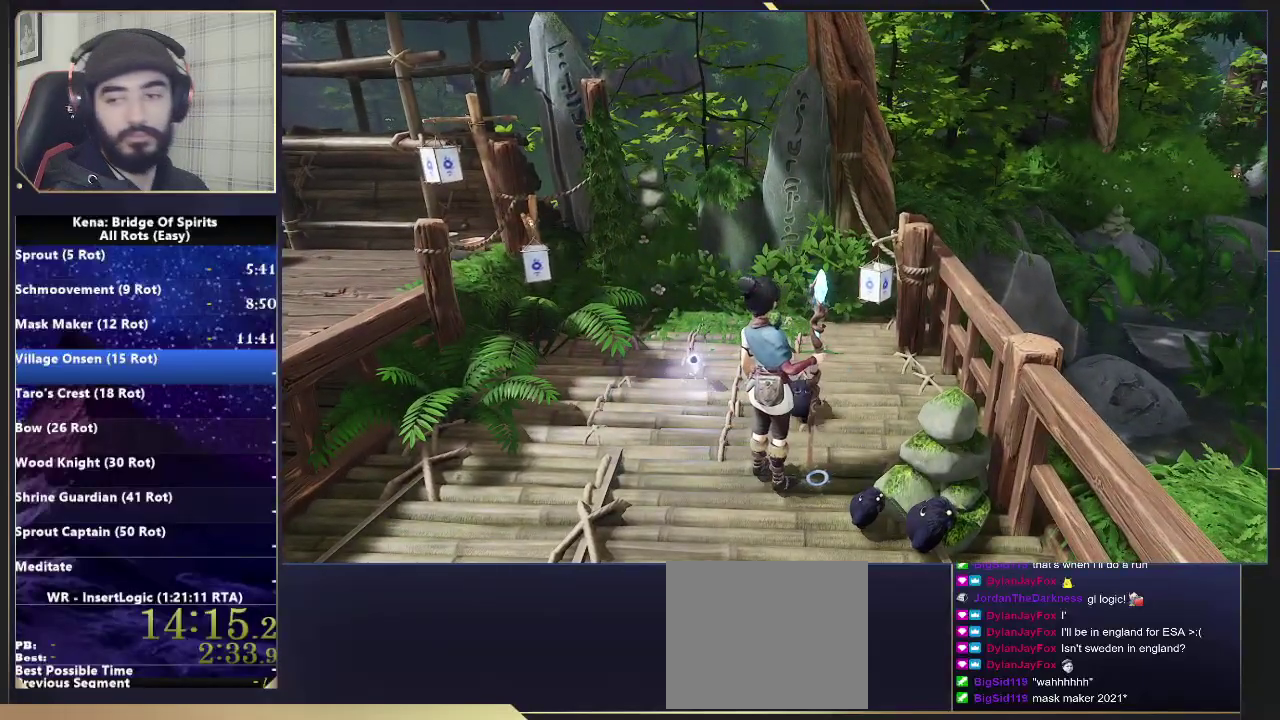
{"buttons": [], "left_stick": "center", "right_stick": "center", "events": []}
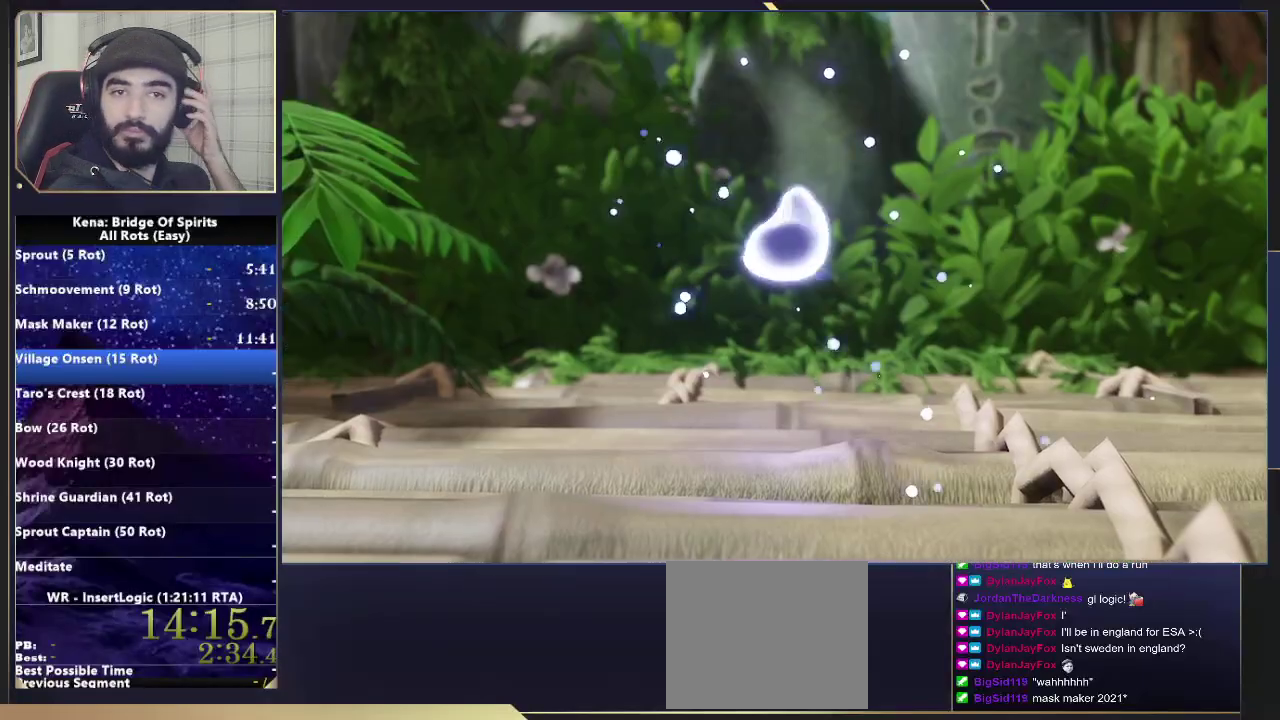
{"buttons": [], "left_stick": "center", "right_stick": "center", "events": []}
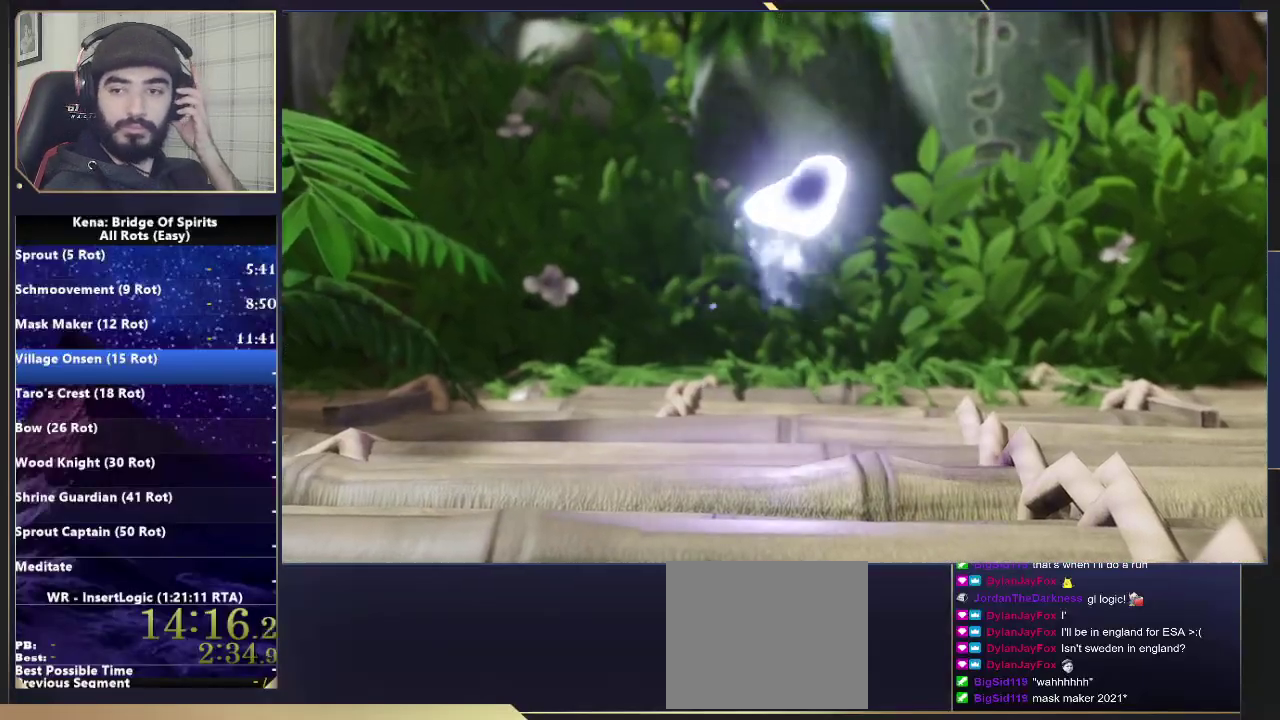
{"buttons": [], "left_stick": "center", "right_stick": "center", "events": []}
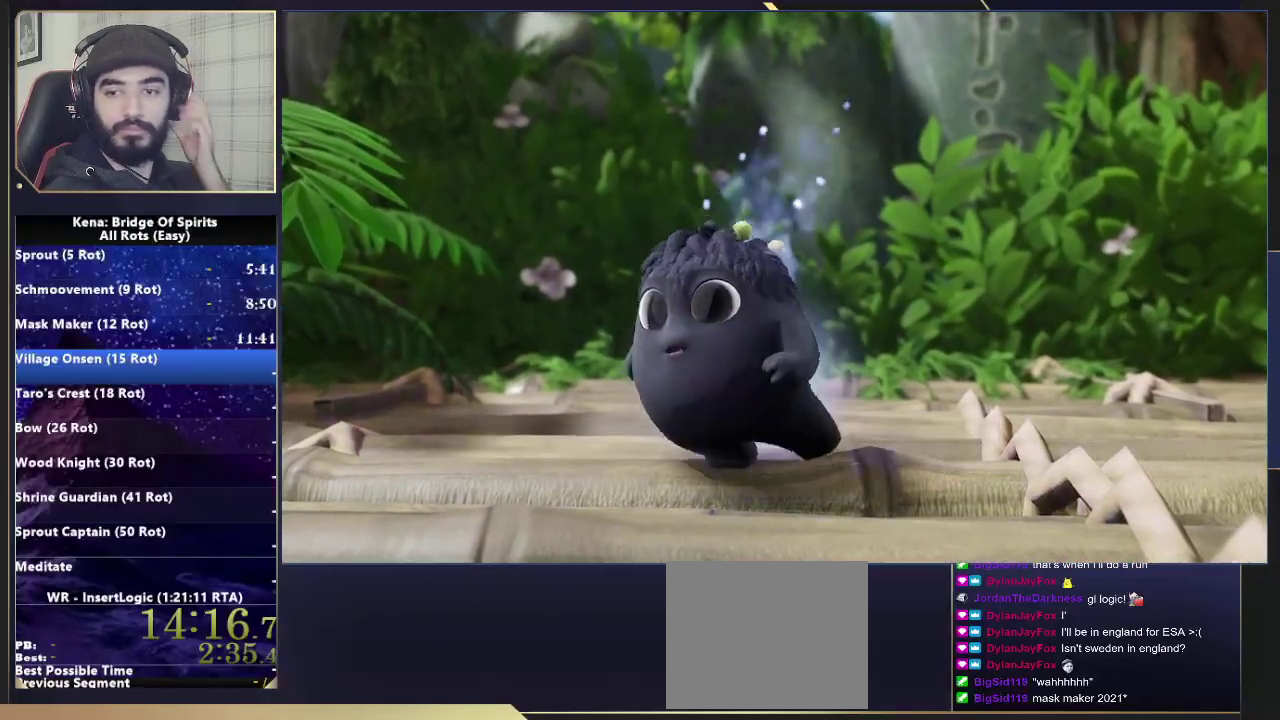
{"buttons": [], "left_stick": "center", "right_stick": "center", "events": []}
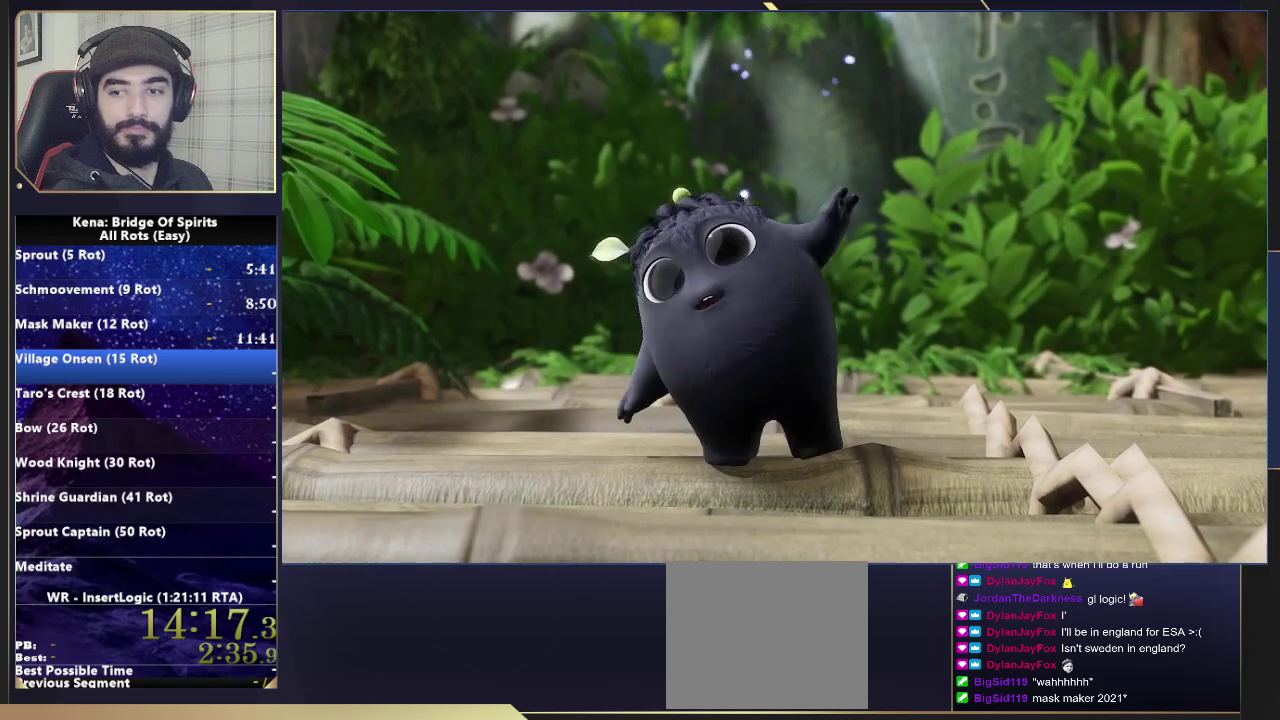
{"buttons": [], "left_stick": "center", "right_stick": "center", "events": []}
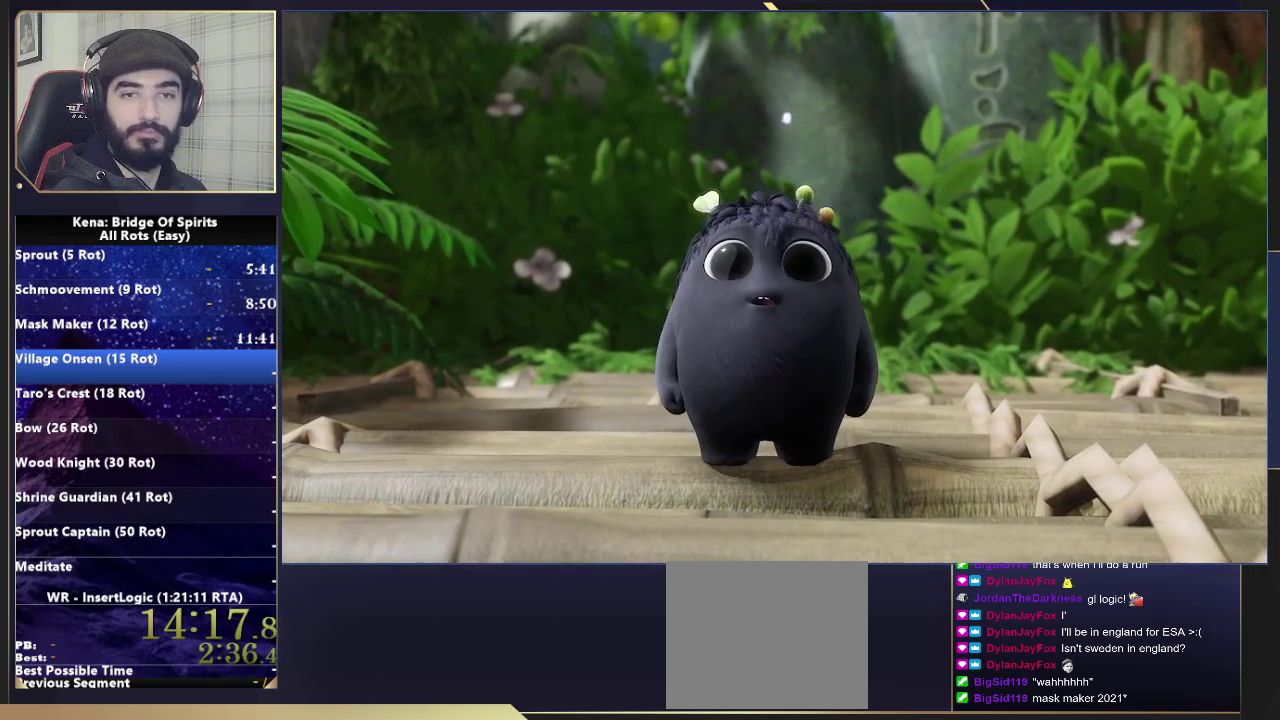
{"buttons": [], "left_stick": "center", "right_stick": "center", "events": []}
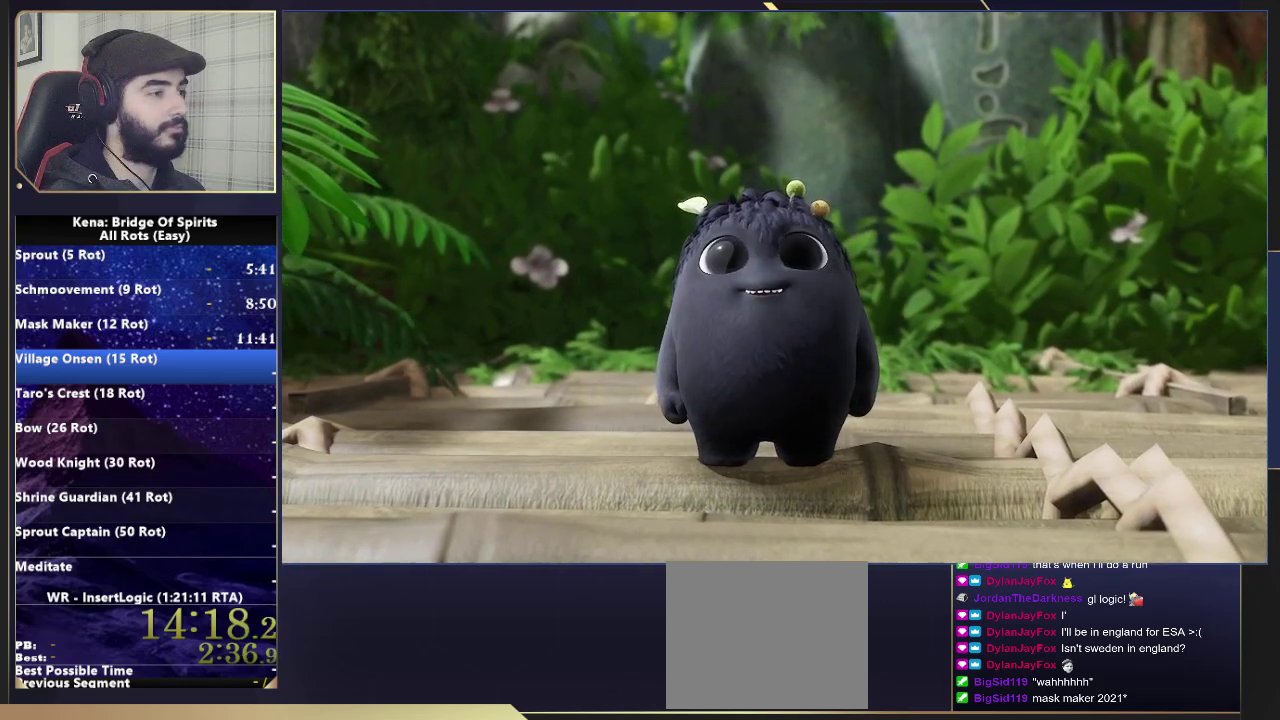
{"buttons": [], "left_stick": "up-right", "right_stick": "right", "events": [[183, "left_stick", "down-left"], [317, "right_stick", "right"], [450, "left_stick", "up-right"]]}